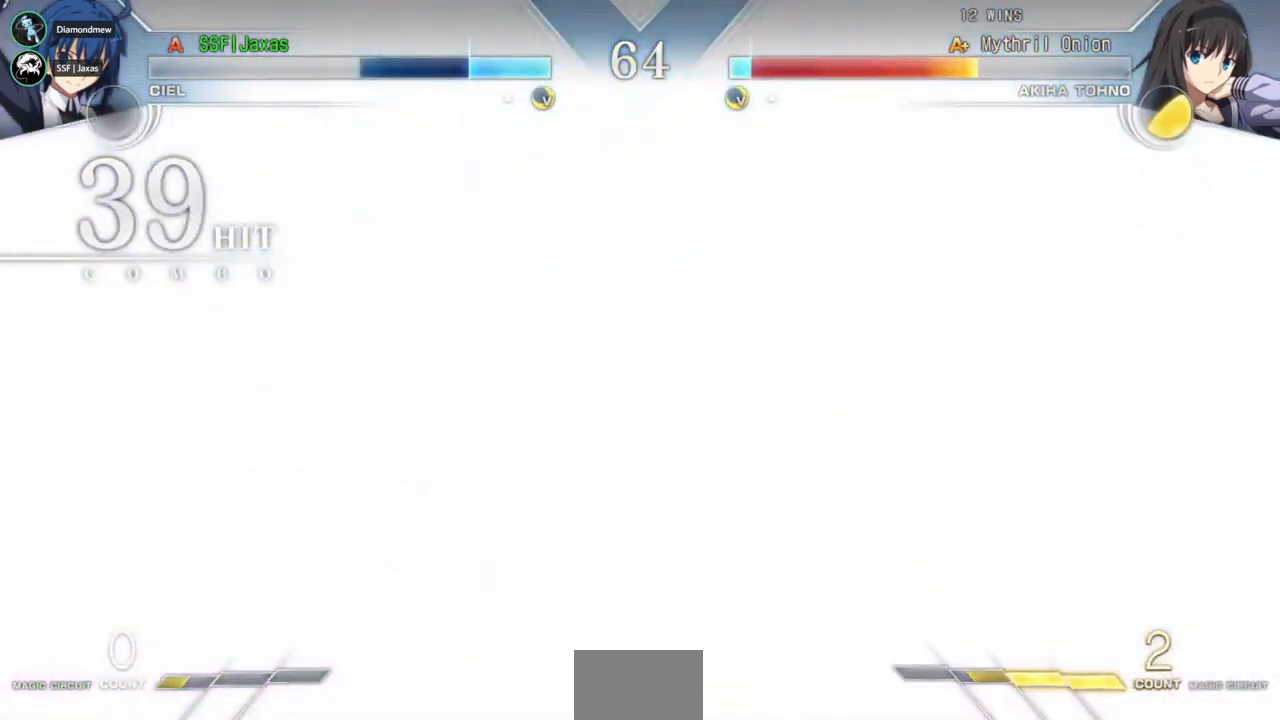
Gameplay with a controller (arcade stick); each line is a JSON object with the inputs held at the frame after it (dt_ms = milliseconds from this image to that frame). "events" lists button and stick changes between this image and that frame as [ms after this image, input, new state], when the widget could be followed in between. Not read: L3 R3.
{"dt_ms": 1000, "buttons": ["DPAD_RIGHT"]}
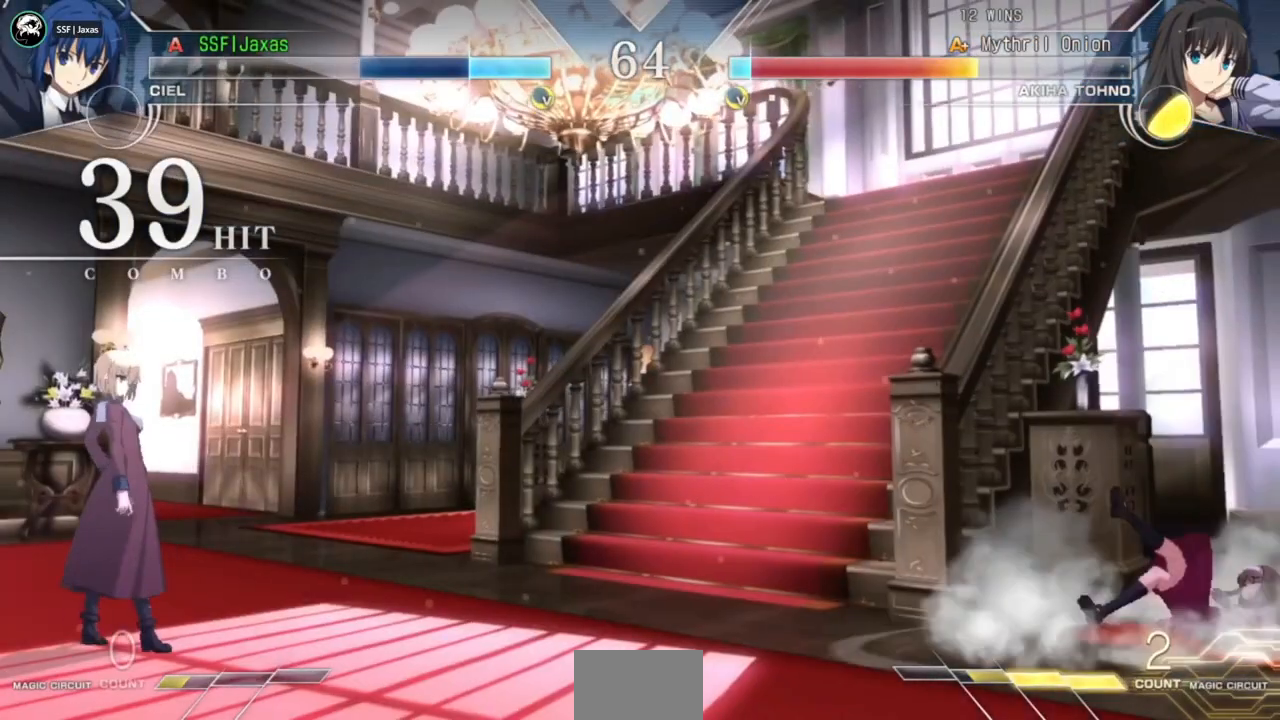
{"dt_ms": 500, "buttons": ["TRIANGLE", "DPAD_LEFT"], "events": [[300, "DPAD_DOWN", "down"], [367, "DPAD_RIGHT", "up"], [433, "DPAD_LEFT", "down"], [467, "DPAD_DOWN", "up"], [500, "TRIANGLE", "down"]]}
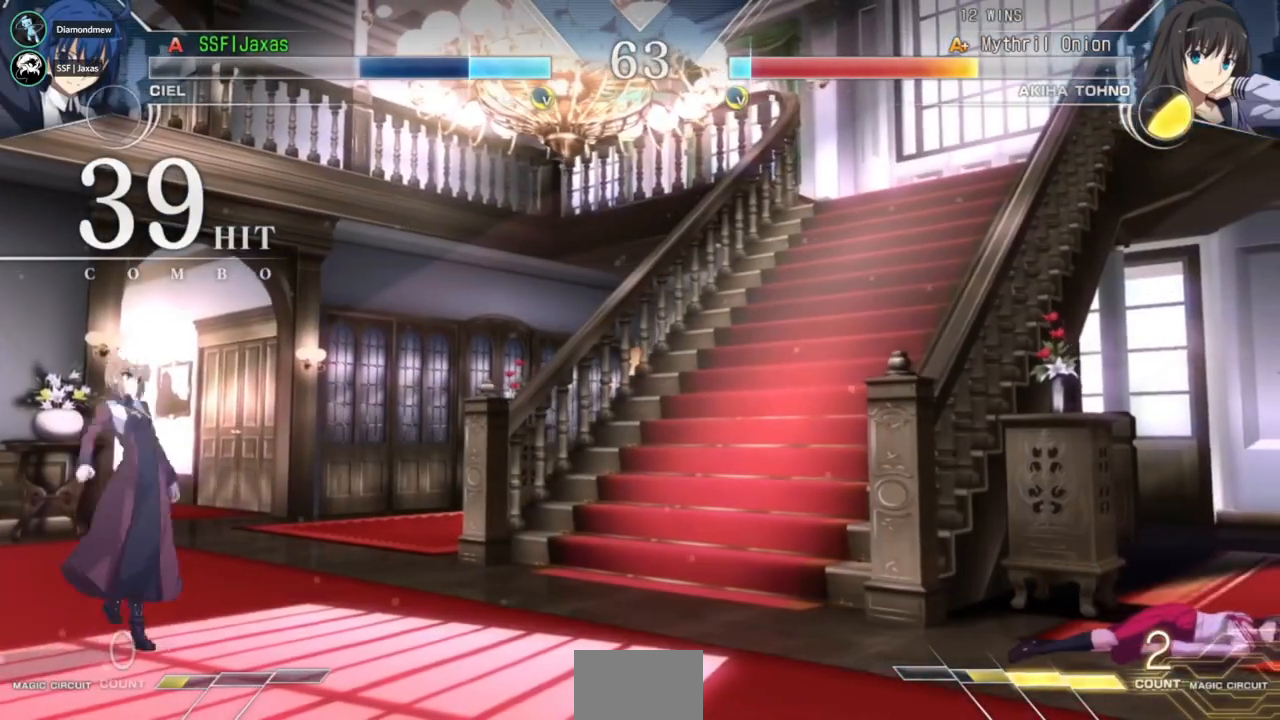
{"dt_ms": 500, "buttons": [], "events": [[33, "DPAD_LEFT", "up"], [67, "TRIANGLE", "up"], [200, "TRIANGLE", "down"], [300, "TRIANGLE", "up"]]}
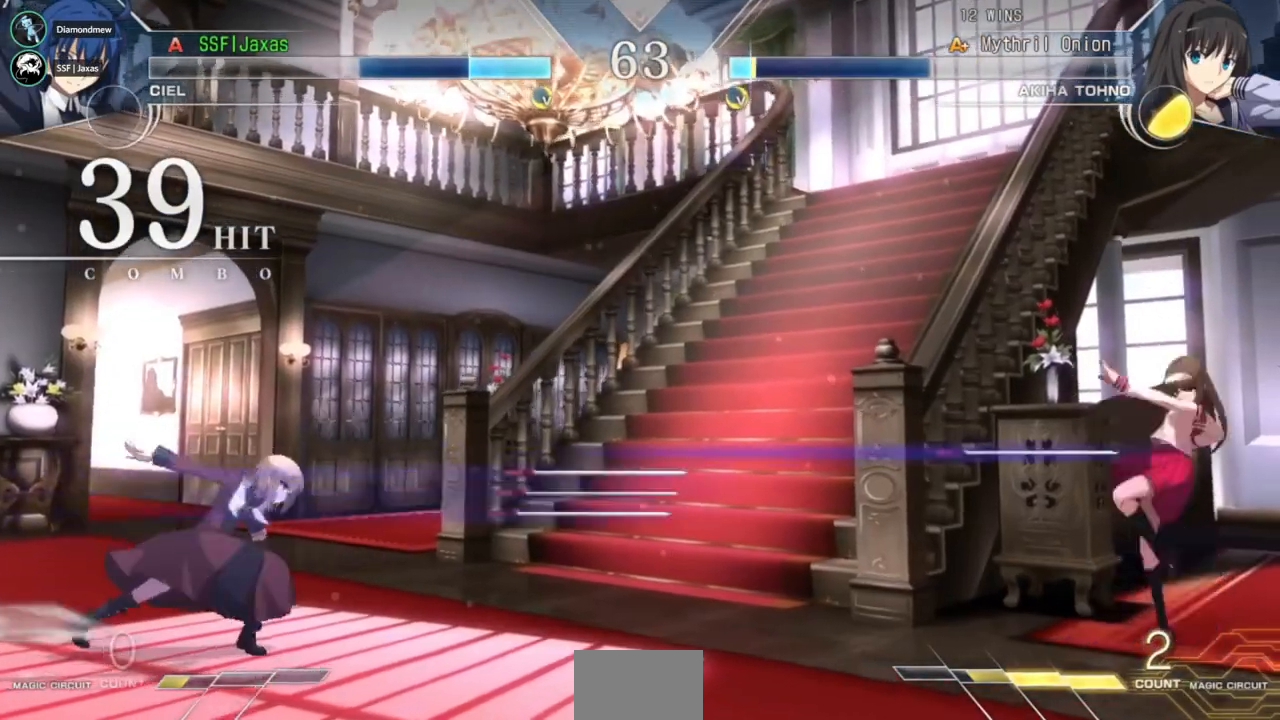
{"dt_ms": 500, "buttons": ["DPAD_LEFT"]}
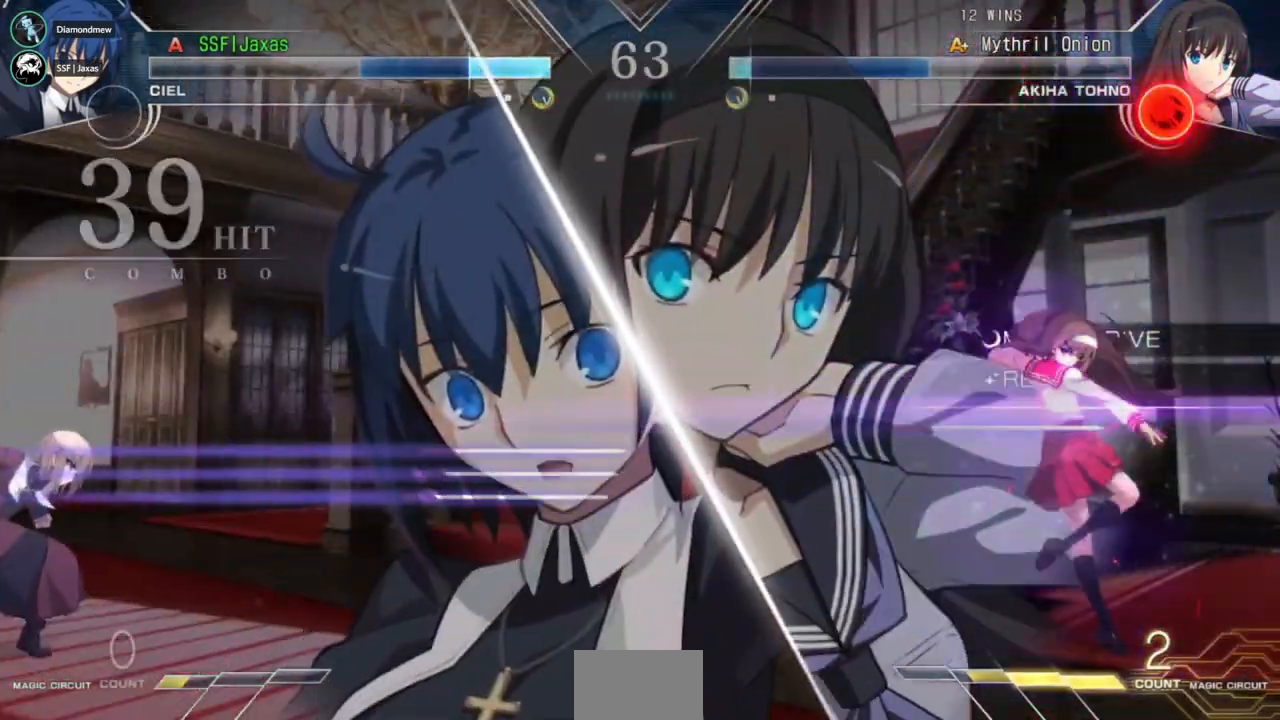
{"dt_ms": 1000, "buttons": ["DPAD_RIGHT"]}